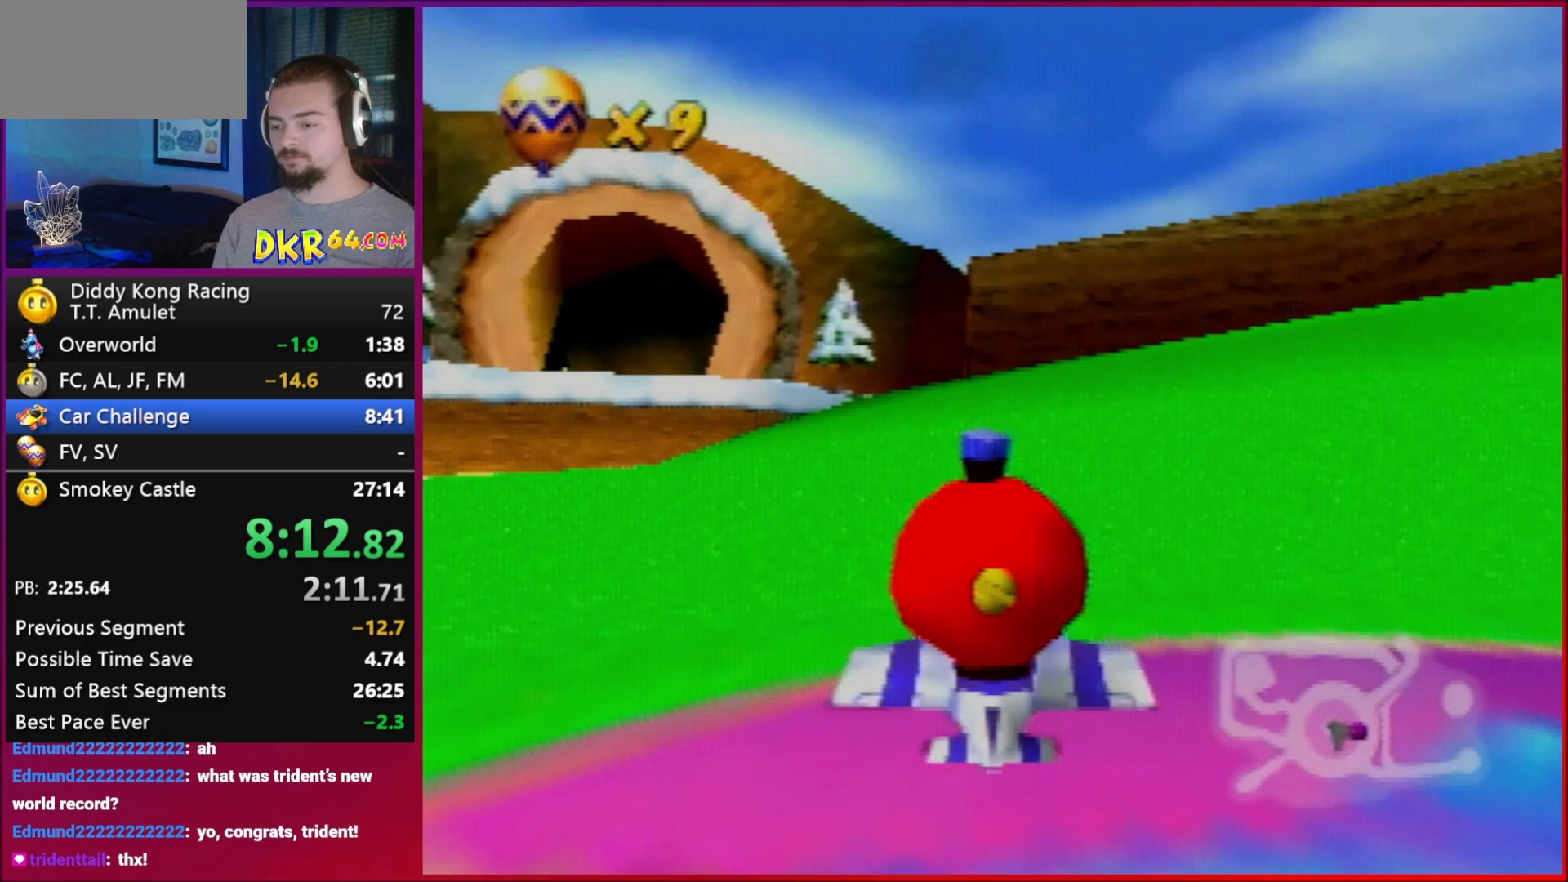
Gameplay with a controller (Nintendo layout); each line is a JSON object with the inputs held at the frame after it. "events" lists button and stick changes between this image and that frame as [ms after this image, input, new state], when the widget could be followed in between. Not read: L1 L3 R3.
{"buttons": ["A"], "left_stick": "down", "events": [[117, "left_stick", "center"], [483, "left_stick", "down"]]}
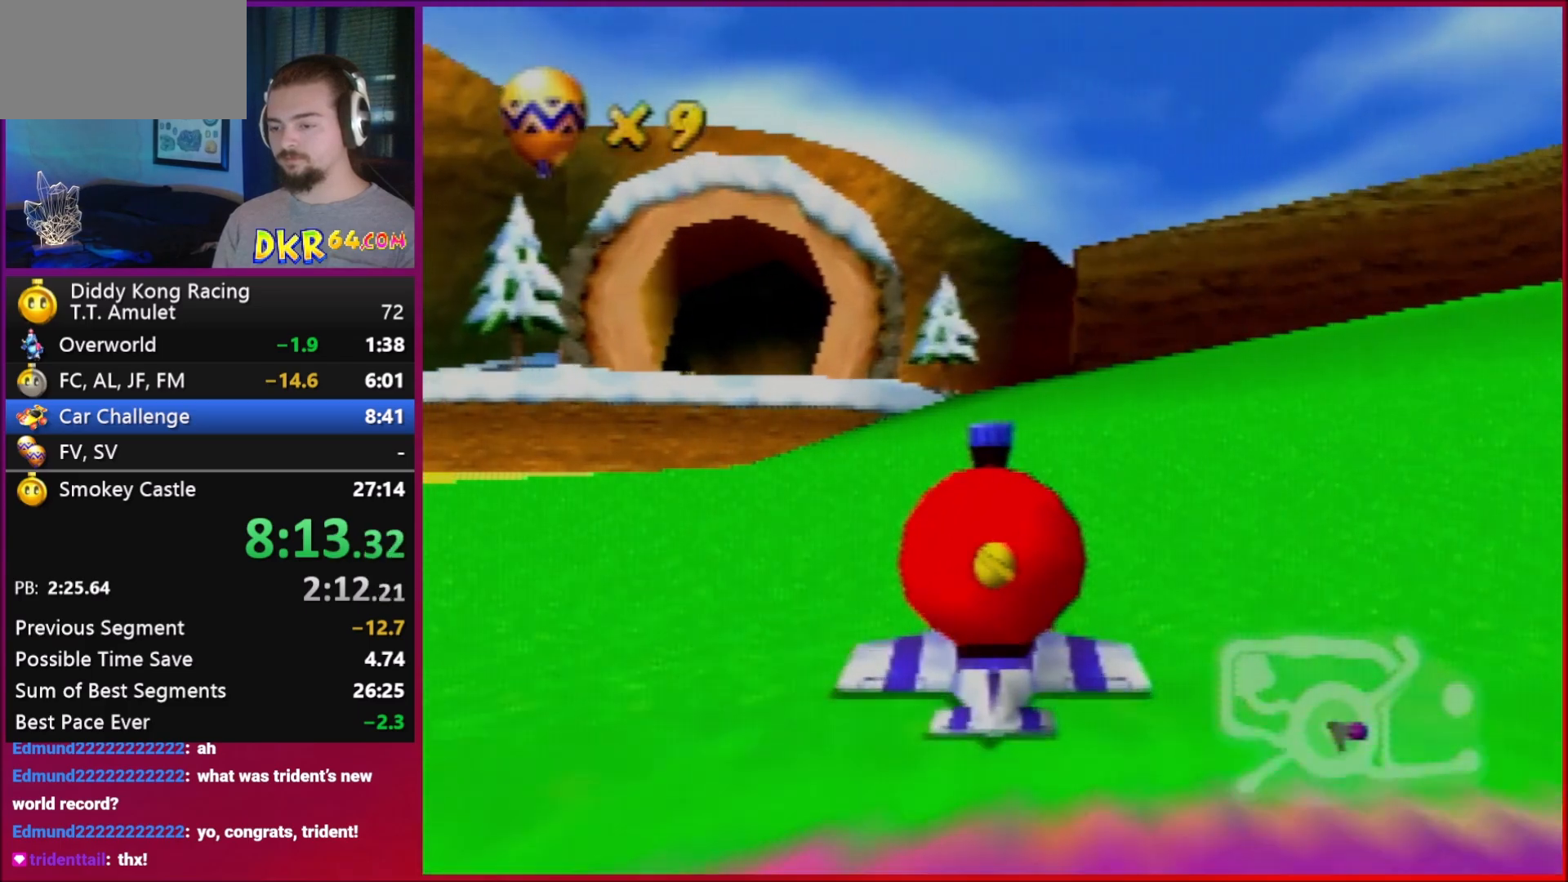
{"buttons": ["A"], "left_stick": "down", "events": []}
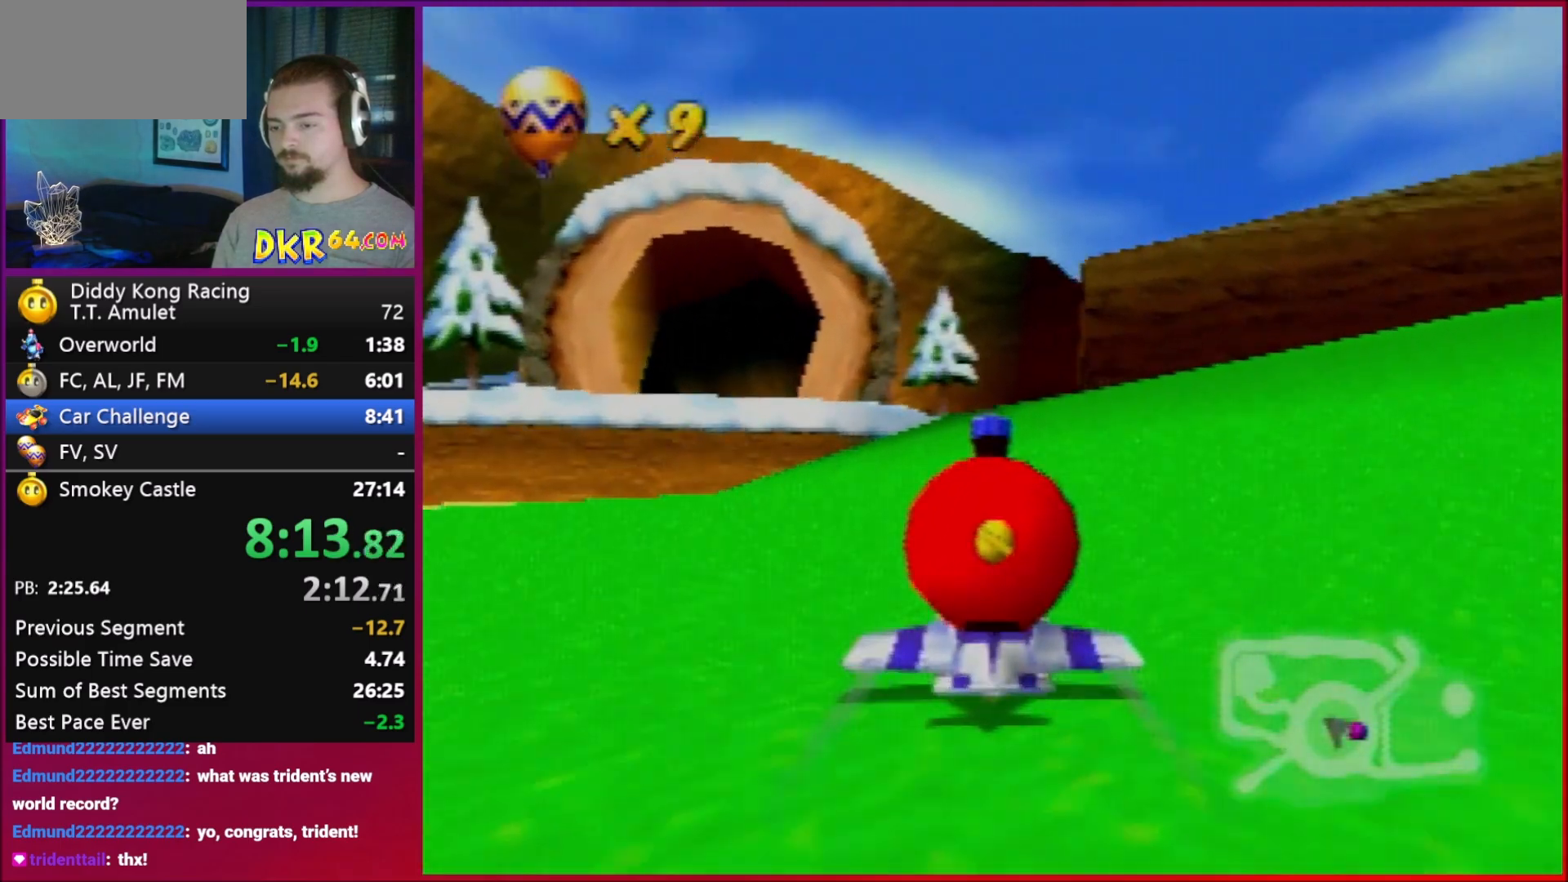
{"buttons": [], "left_stick": "left", "events": [[83, "left_stick", "center"], [150, "R1", "down"], [150, "left_stick", "left"], [183, "A", "up"], [217, "R1", "up"], [350, "R1", "down"], [383, "B", "down"], [450, "B", "up"], [483, "R1", "up"]]}
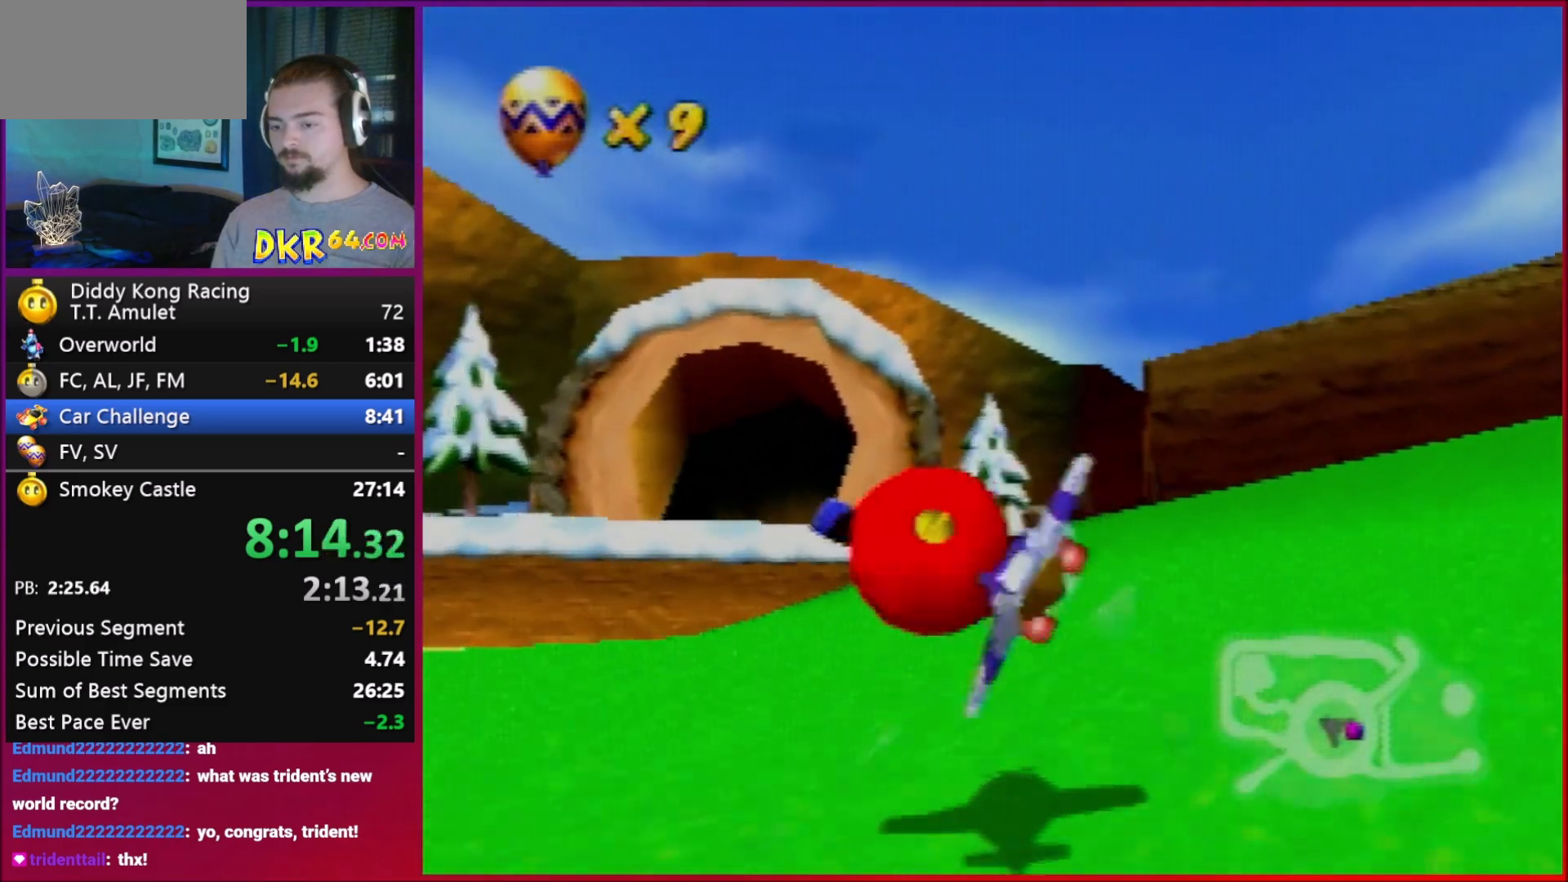
{"buttons": [], "left_stick": "left", "events": []}
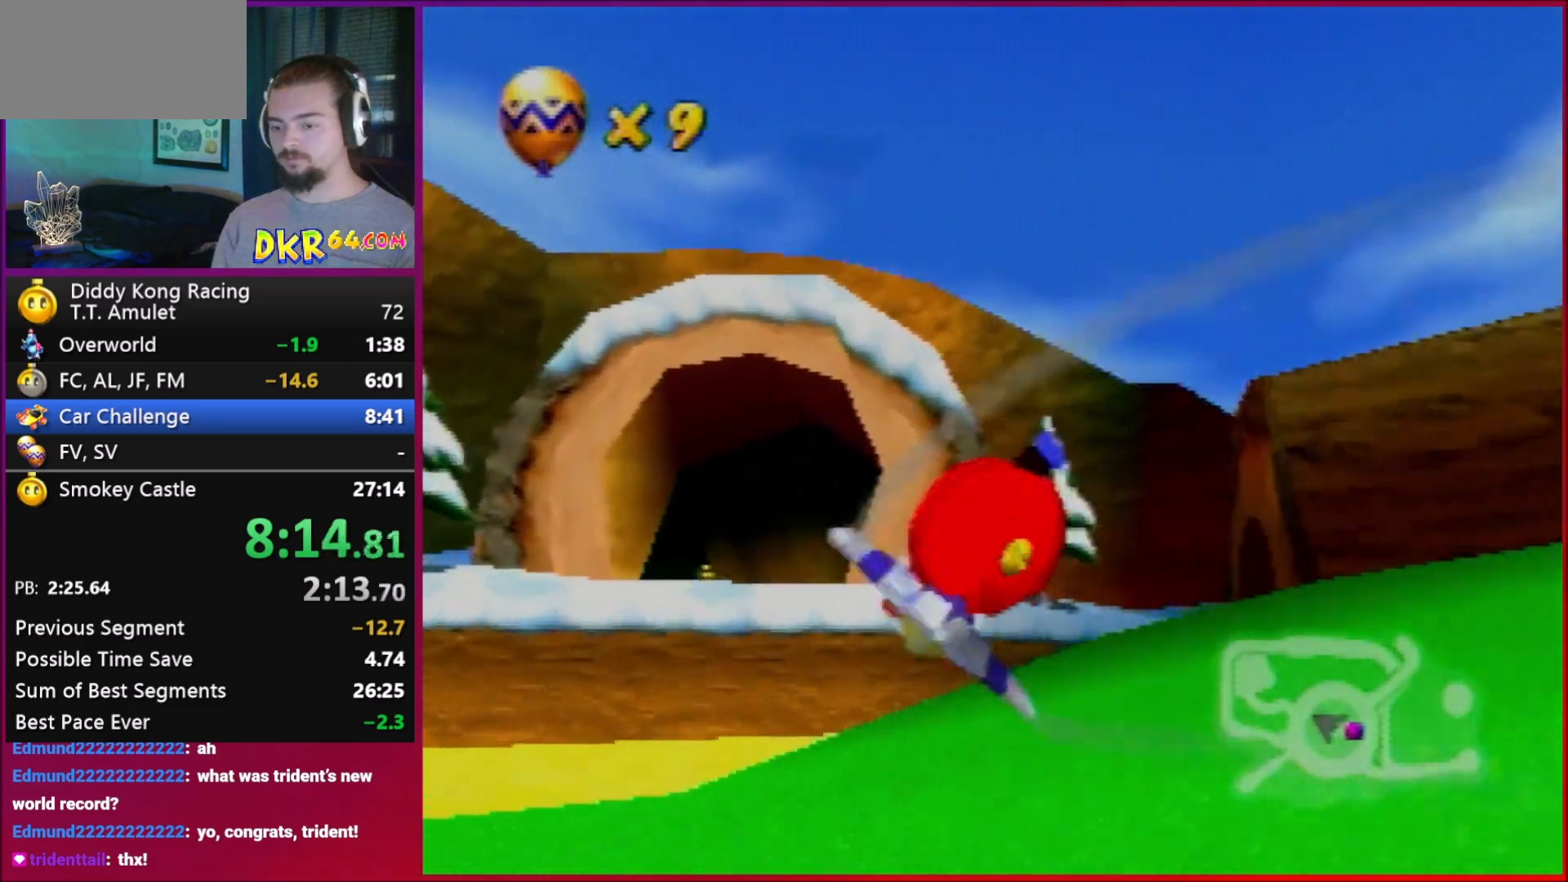
{"buttons": ["B", "R1"], "left_stick": "left", "events": [[50, "R1", "down"], [117, "R1", "up"], [283, "B", "down"], [283, "R1", "down"]]}
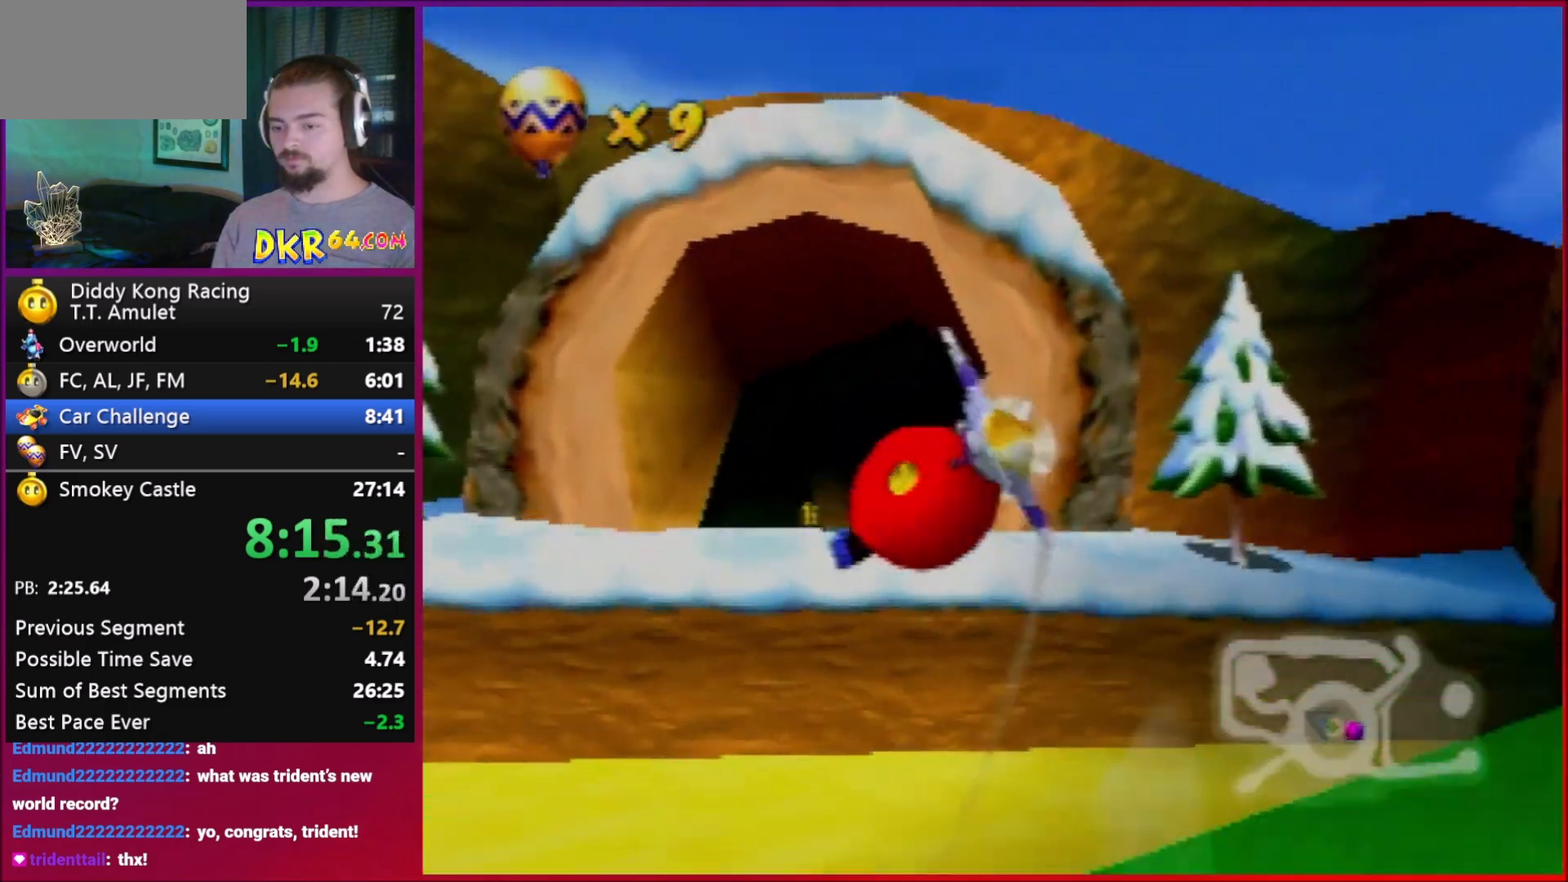
{"buttons": [], "left_stick": "left", "events": [[17, "B", "up"], [17, "R1", "up"], [17, "left_stick", "down-left"], [150, "left_stick", "center"], [383, "left_stick", "up-left"], [450, "left_stick", "left"]]}
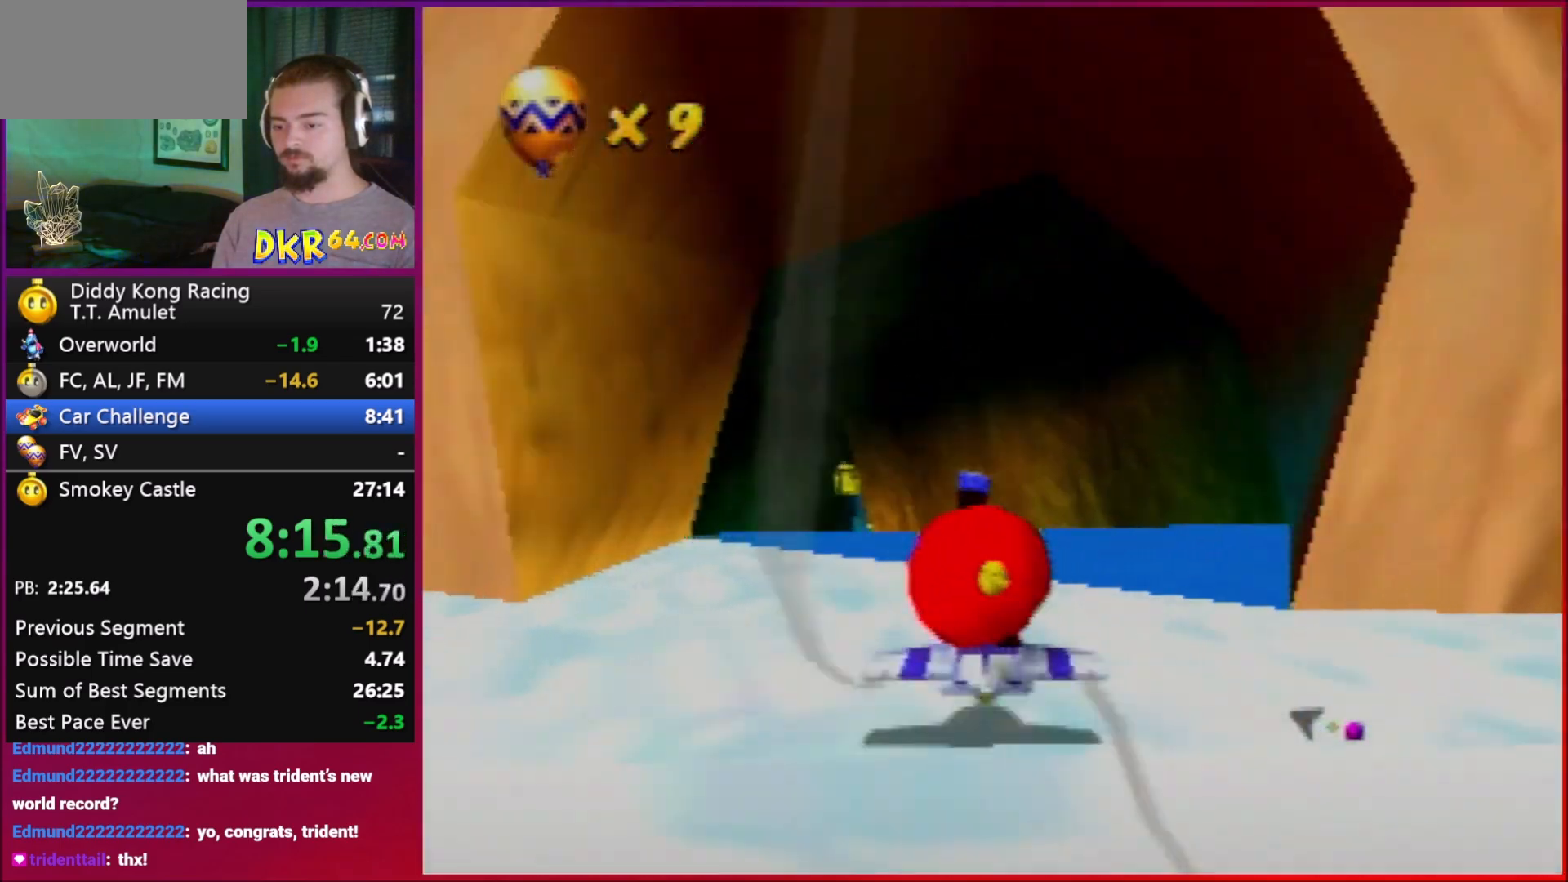
{"buttons": ["R1"], "left_stick": "up-left", "events": [[50, "R1", "down"], [117, "R1", "up"], [183, "R1", "down"], [417, "left_stick", "up-left"]]}
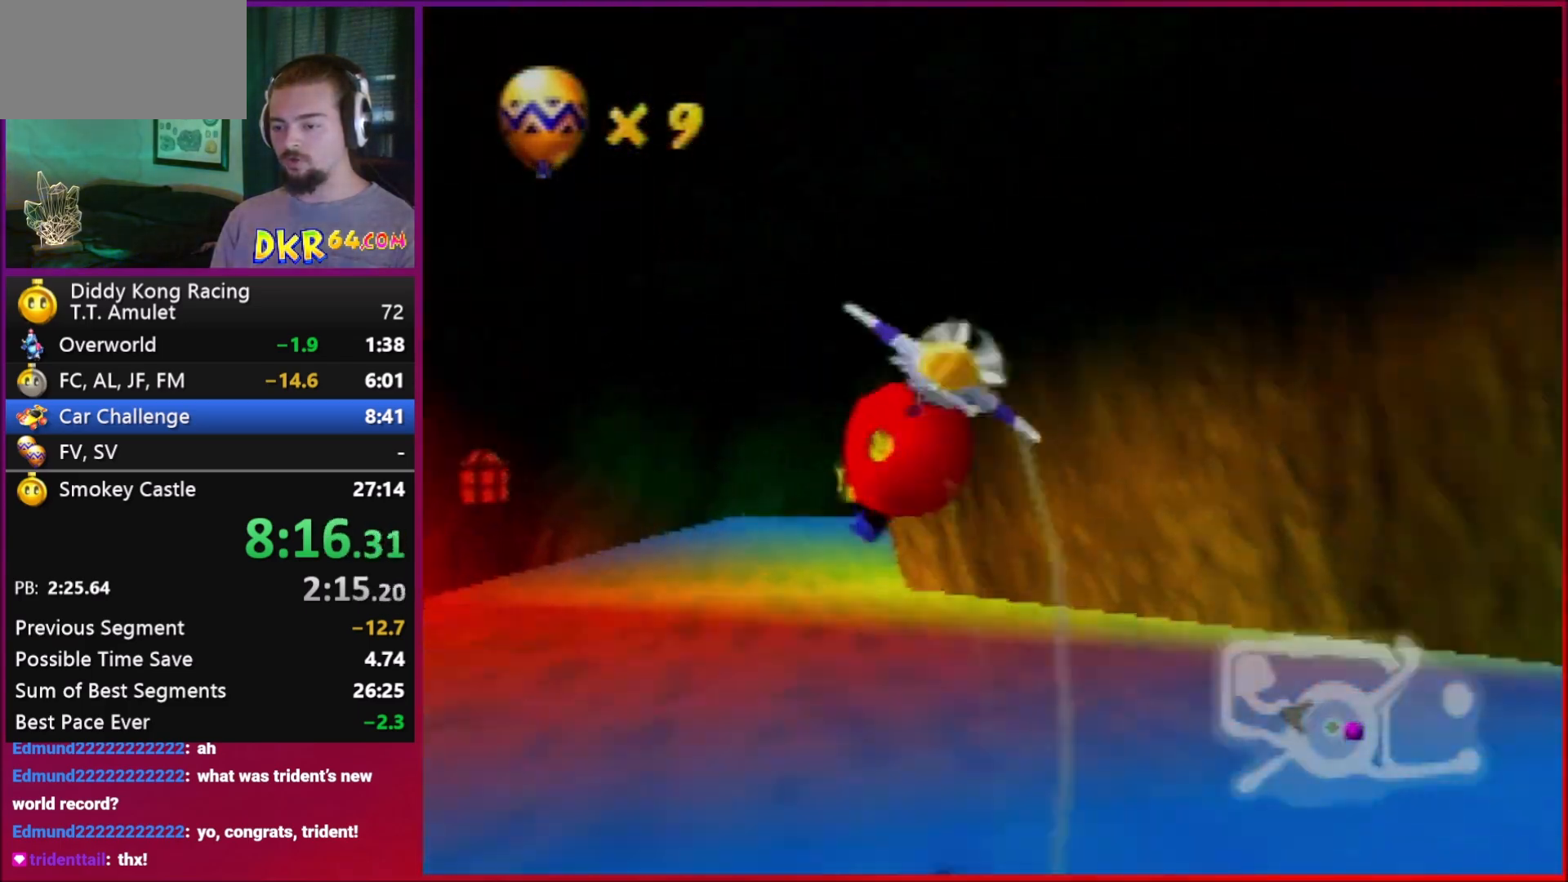
{"buttons": ["R1"], "left_stick": "up-right", "events": [[17, "left_stick", "center"], [350, "left_stick", "up-right"]]}
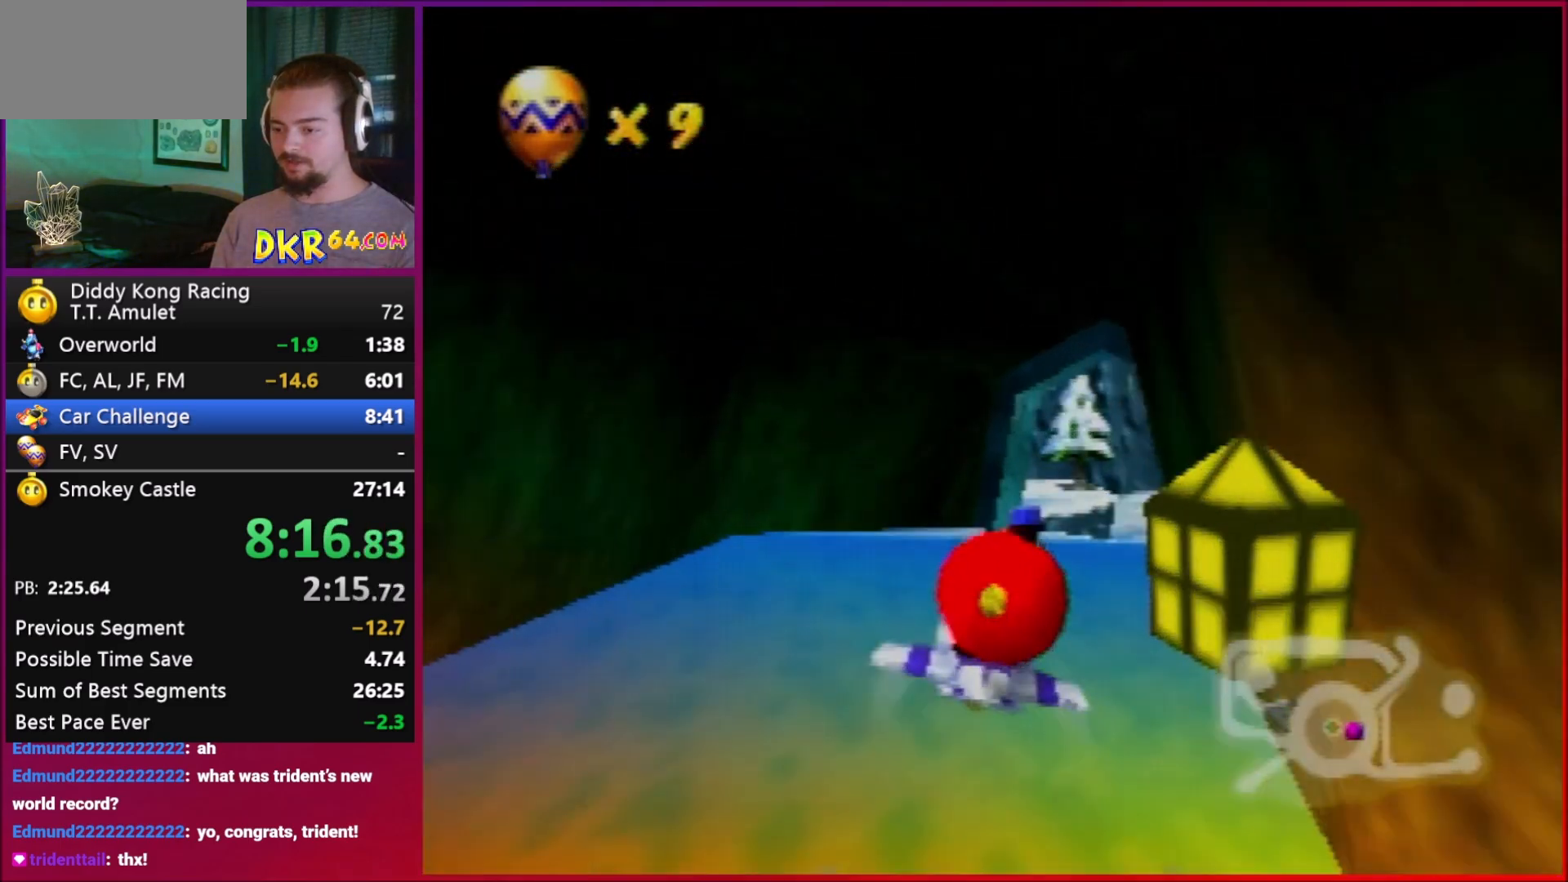
{"buttons": ["R1"], "left_stick": "right", "events": [[50, "left_stick", "right"]]}
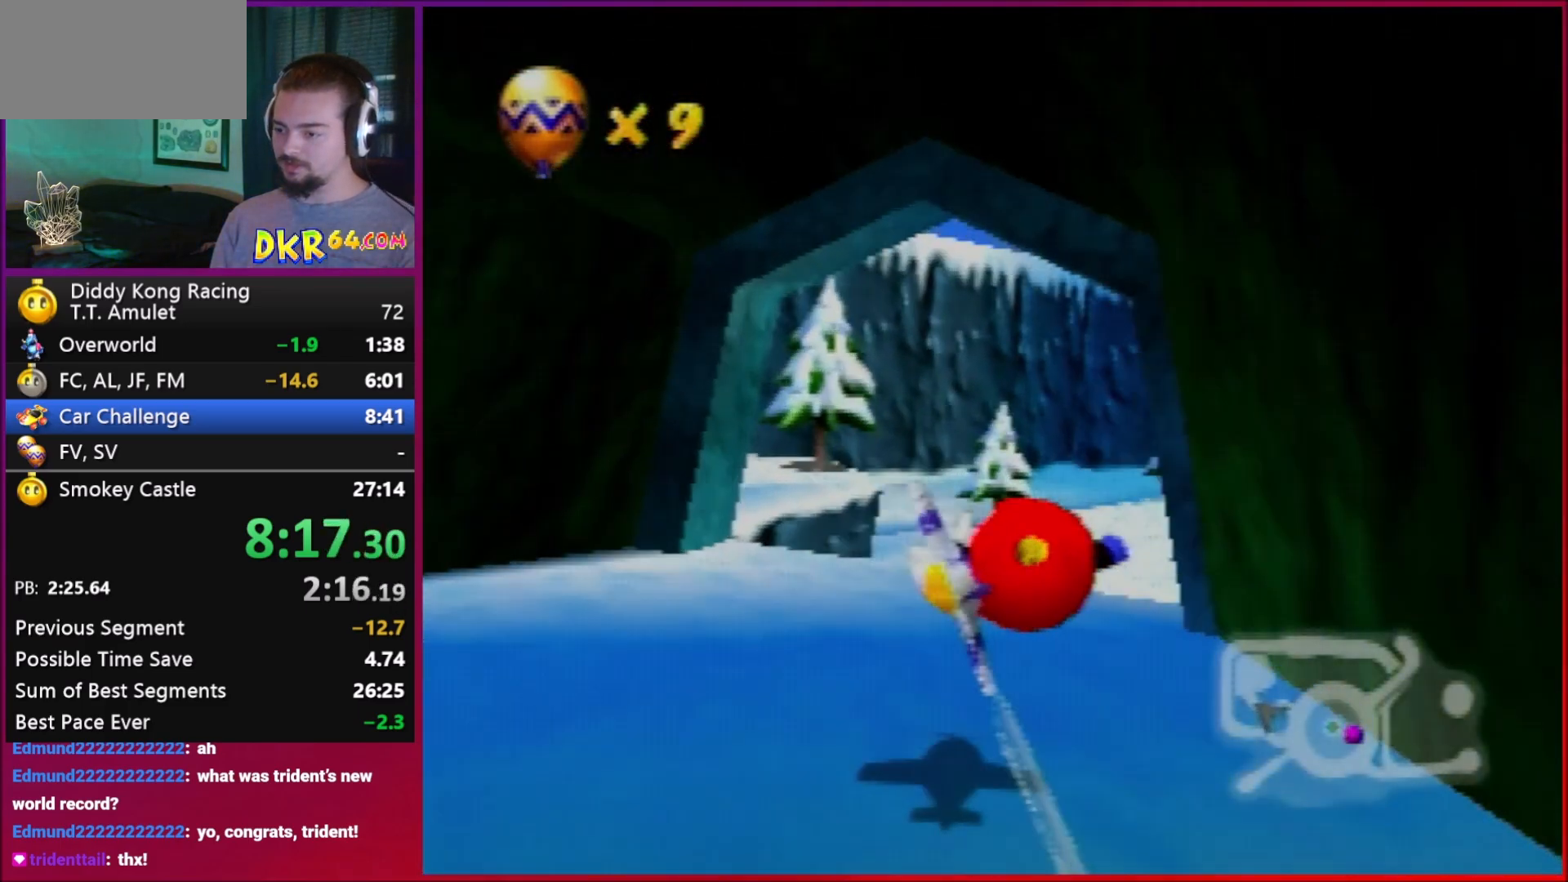
{"buttons": [], "left_stick": "right", "events": [[50, "R1", "up"], [83, "R1", "down"], [183, "R1", "up"], [250, "B", "down"], [250, "R1", "down"], [350, "B", "up"], [350, "R1", "up"]]}
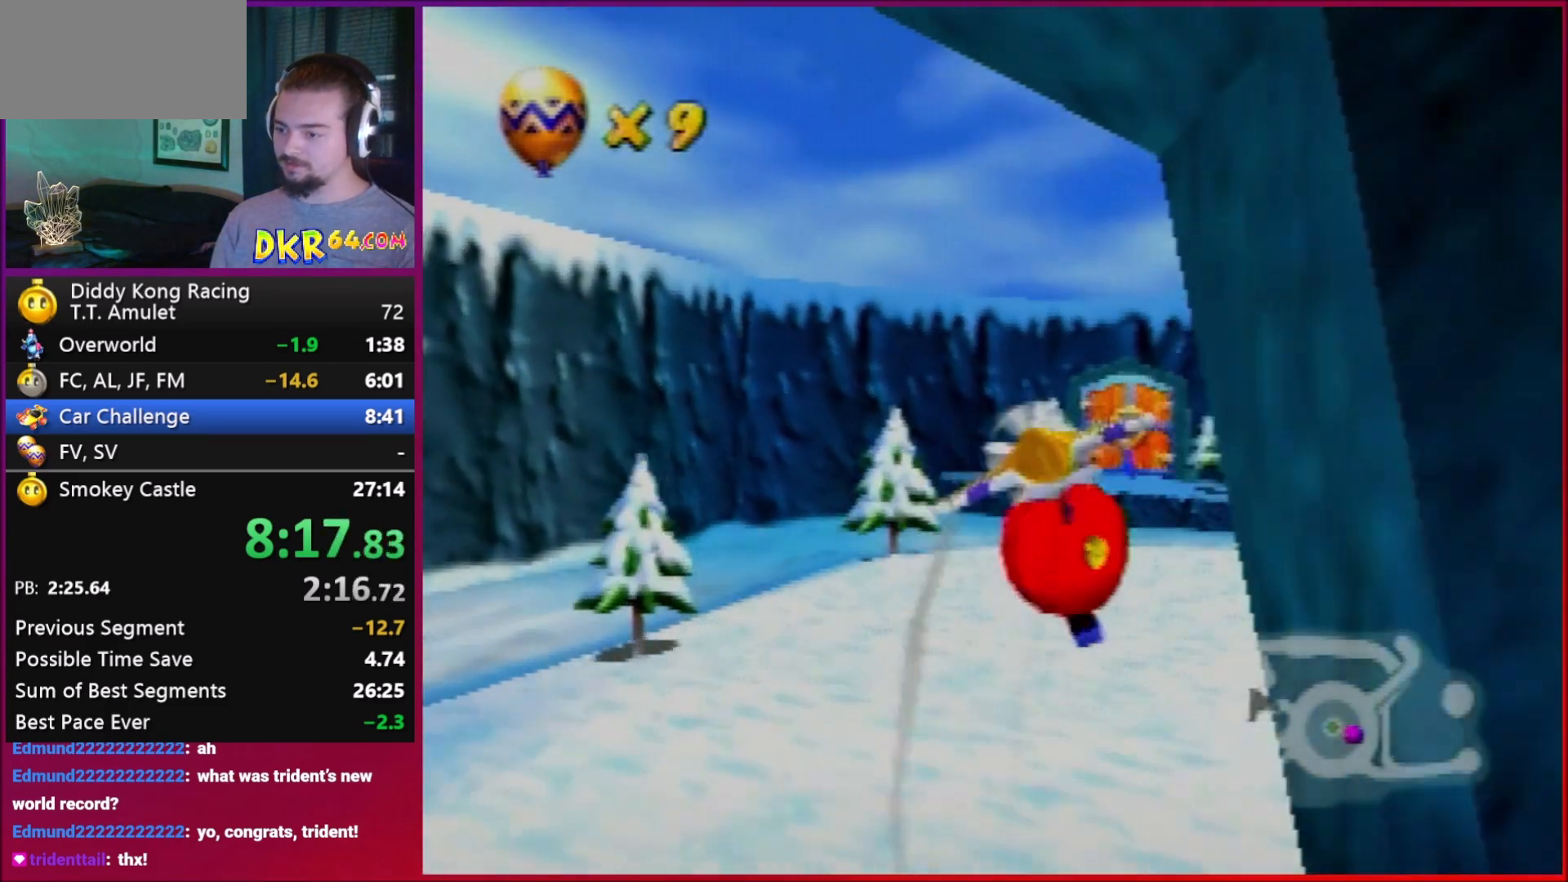
{"buttons": ["R1"], "left_stick": "right", "events": [[183, "R1", "down"], [250, "R1", "up"], [317, "R1", "down"]]}
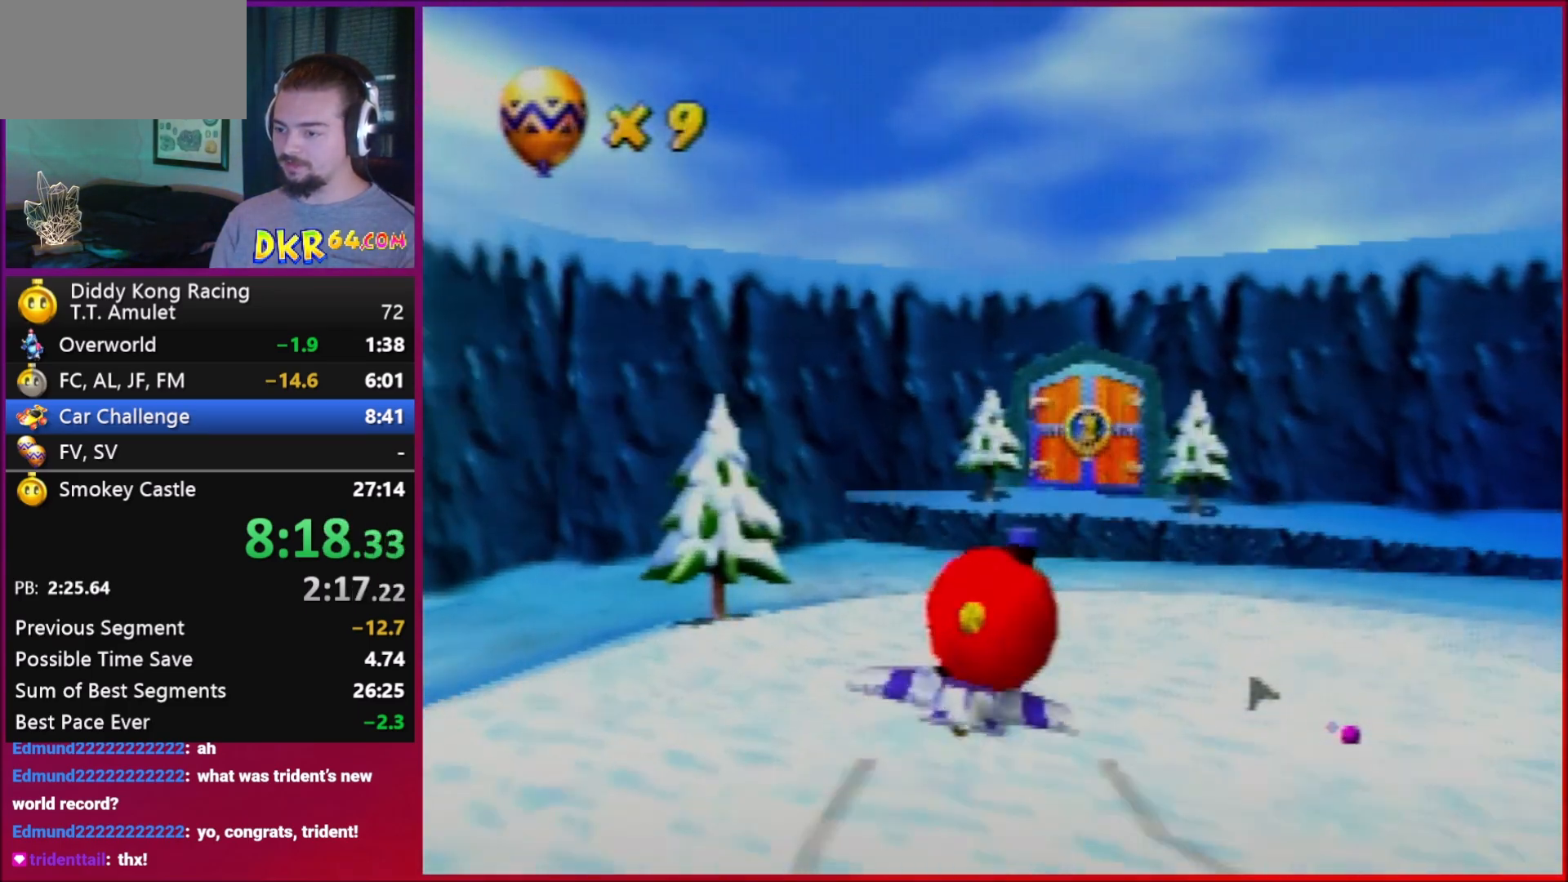
{"buttons": ["R1"], "left_stick": "center", "events": [[483, "left_stick", "center"]]}
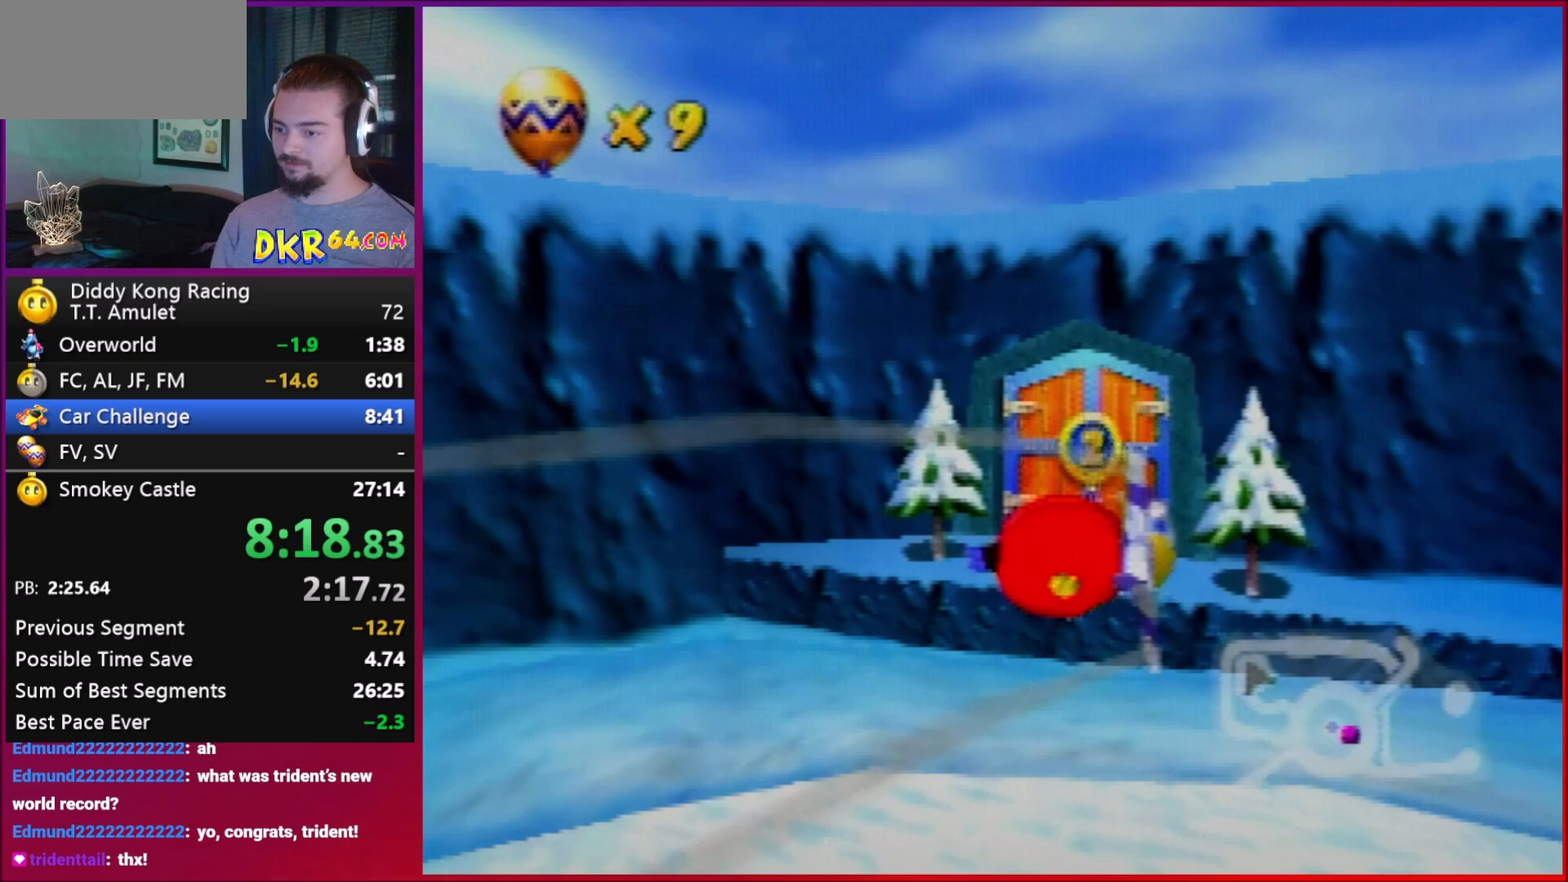
{"buttons": ["R1"], "left_stick": "right", "events": [[83, "left_stick", "right"]]}
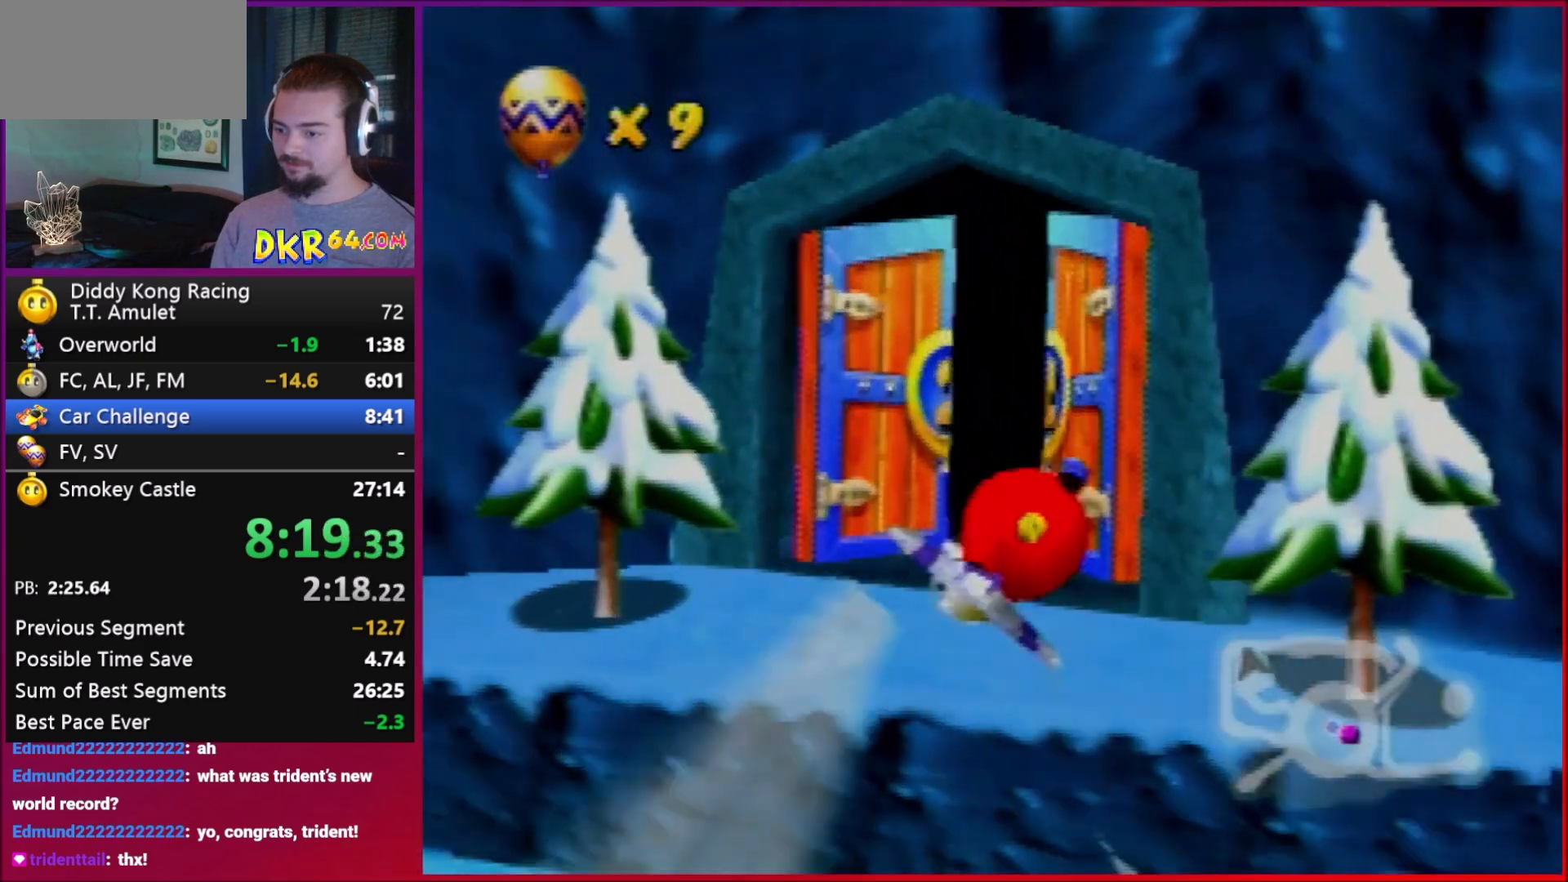
{"buttons": [], "left_stick": "center", "events": [[50, "left_stick", "center"], [83, "R1", "up"], [117, "left_stick", "up-left"], [283, "left_stick", "center"]]}
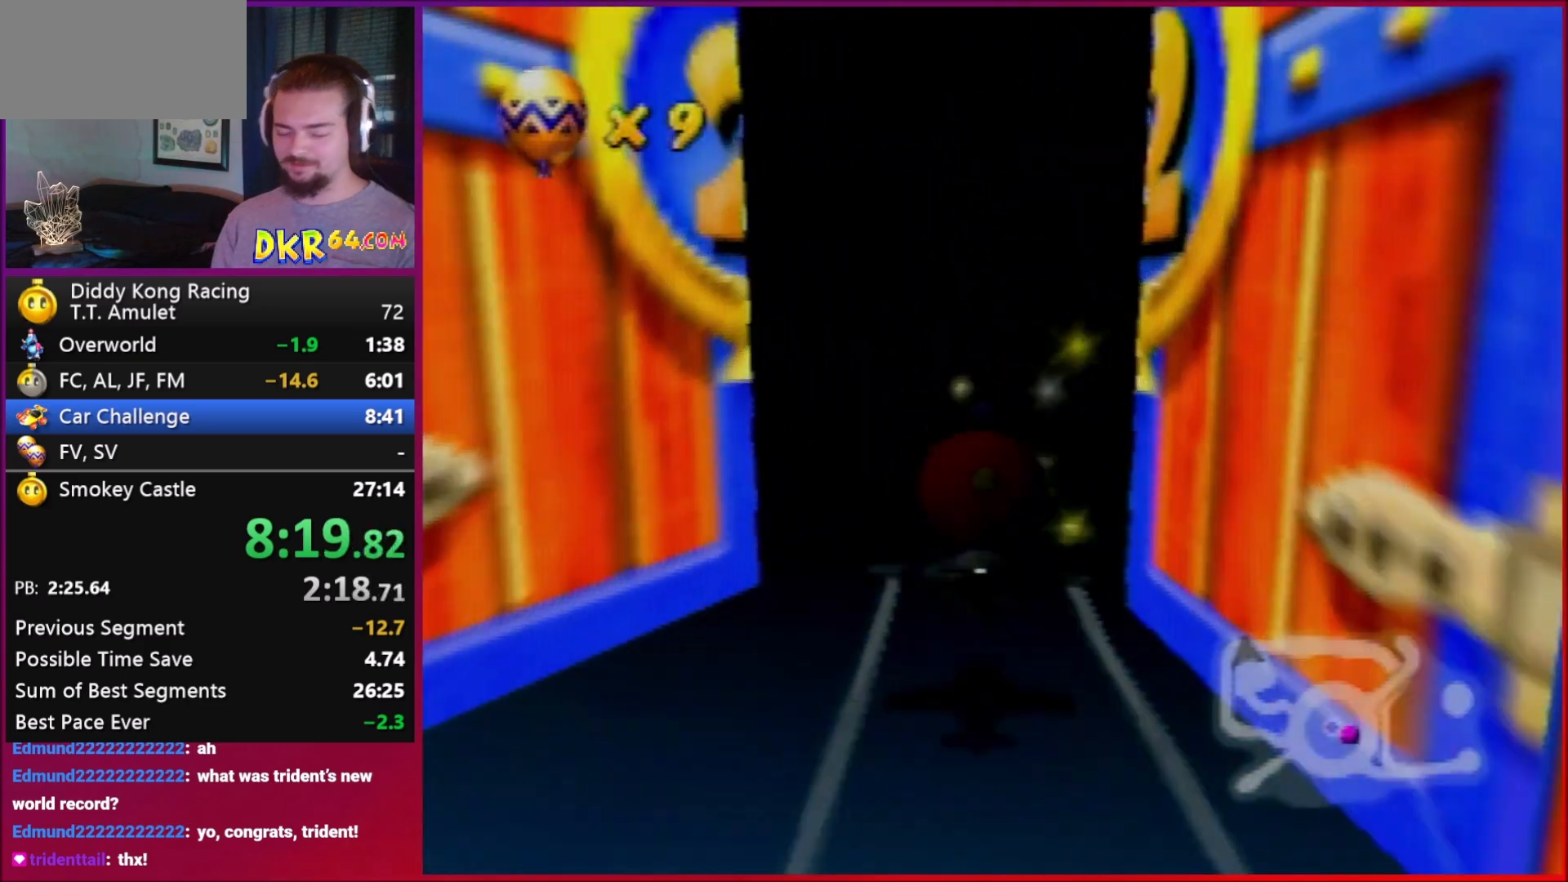
{"buttons": [], "left_stick": "center", "events": []}
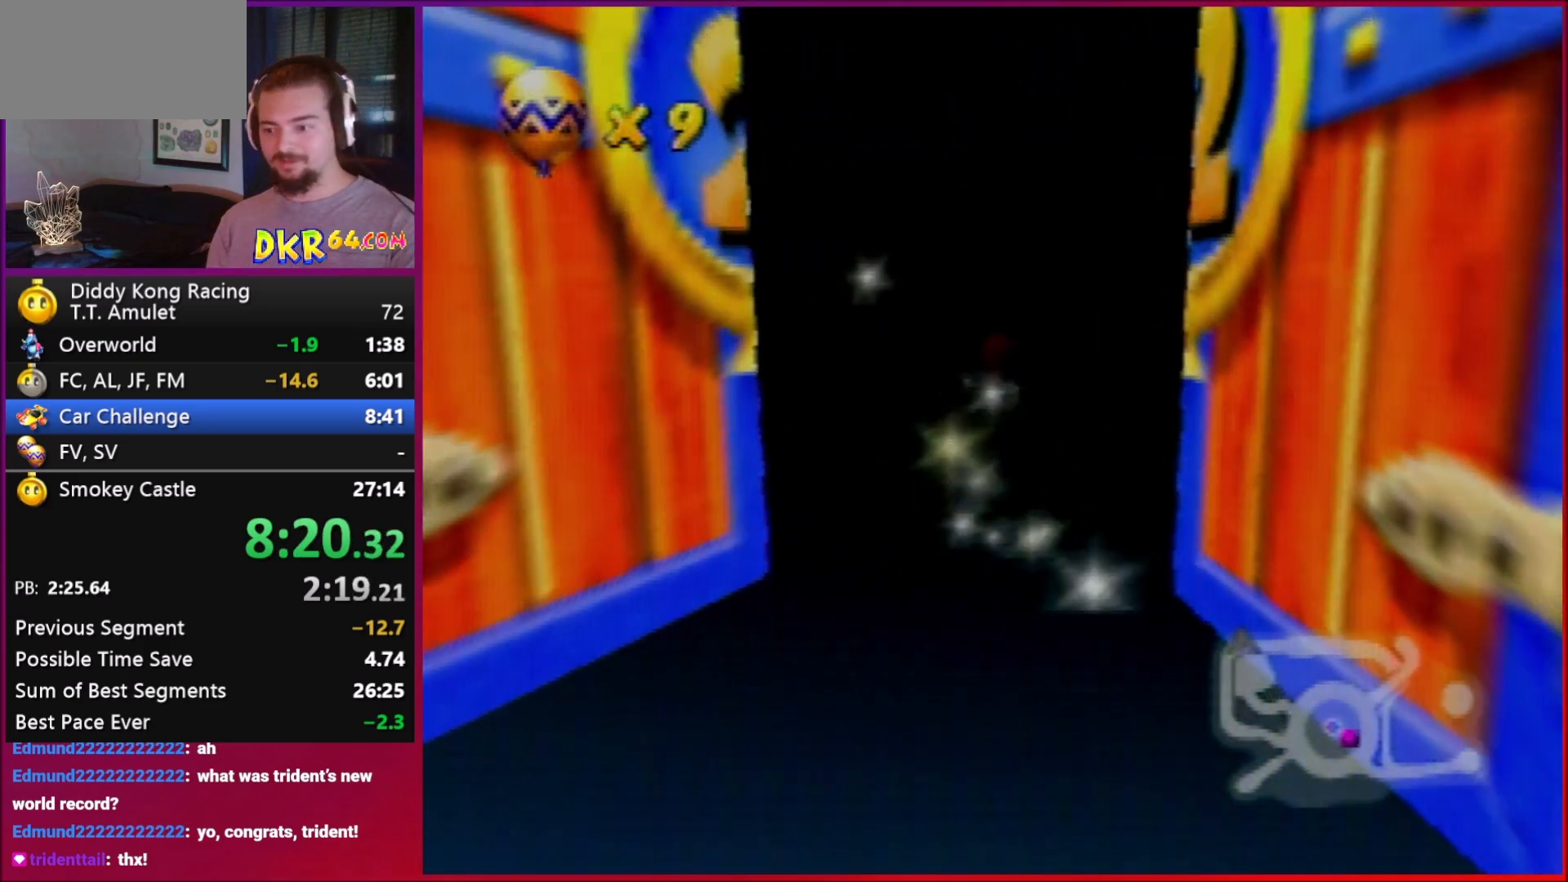
{"buttons": [], "left_stick": "center", "events": []}
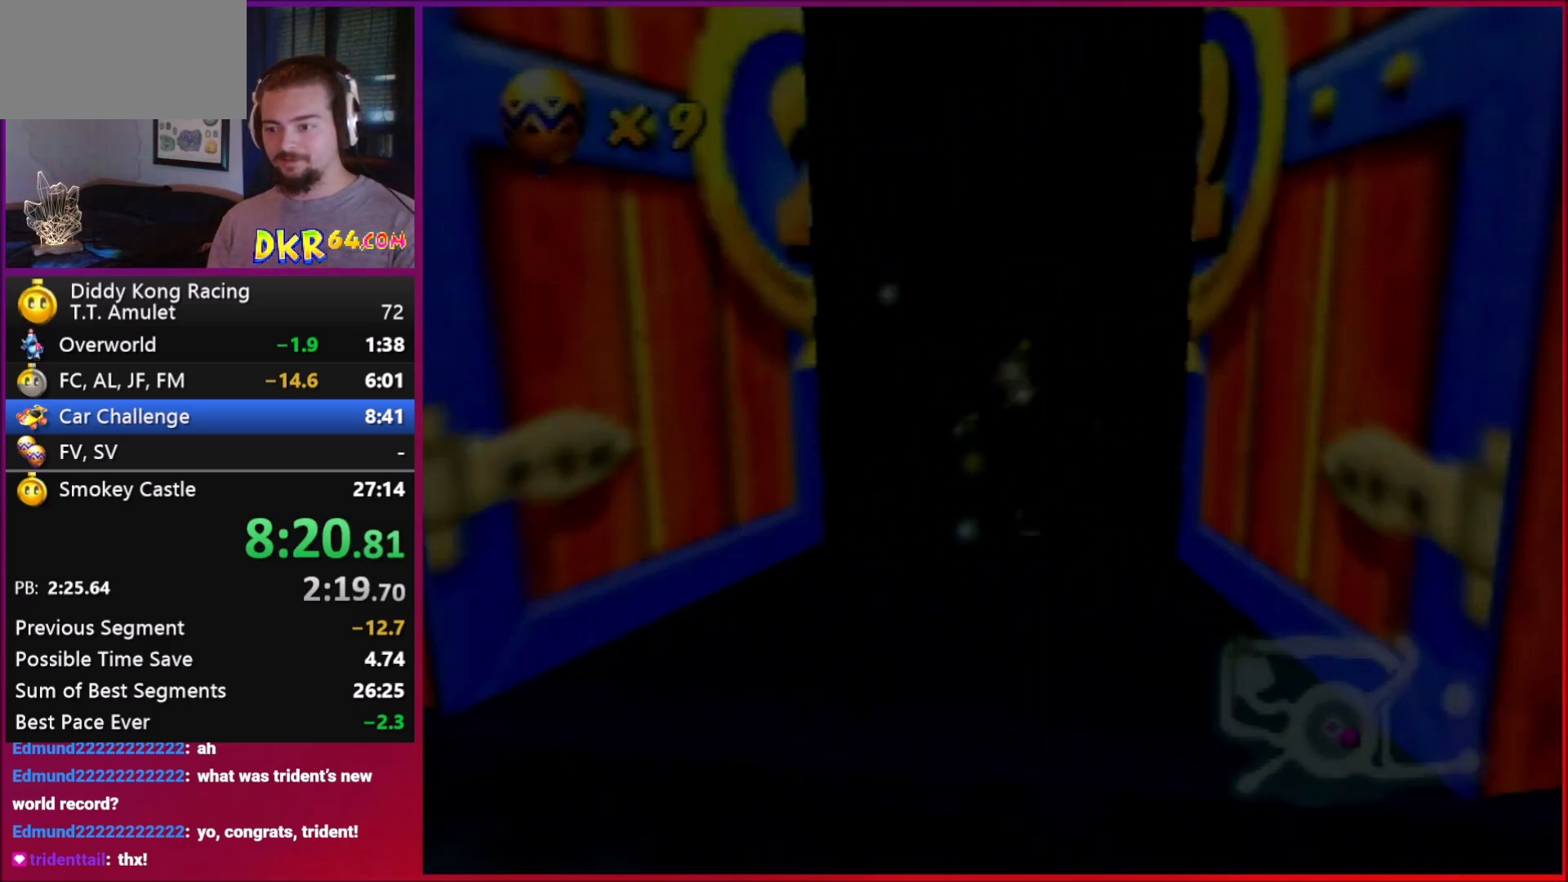
{"buttons": [], "left_stick": "center", "events": []}
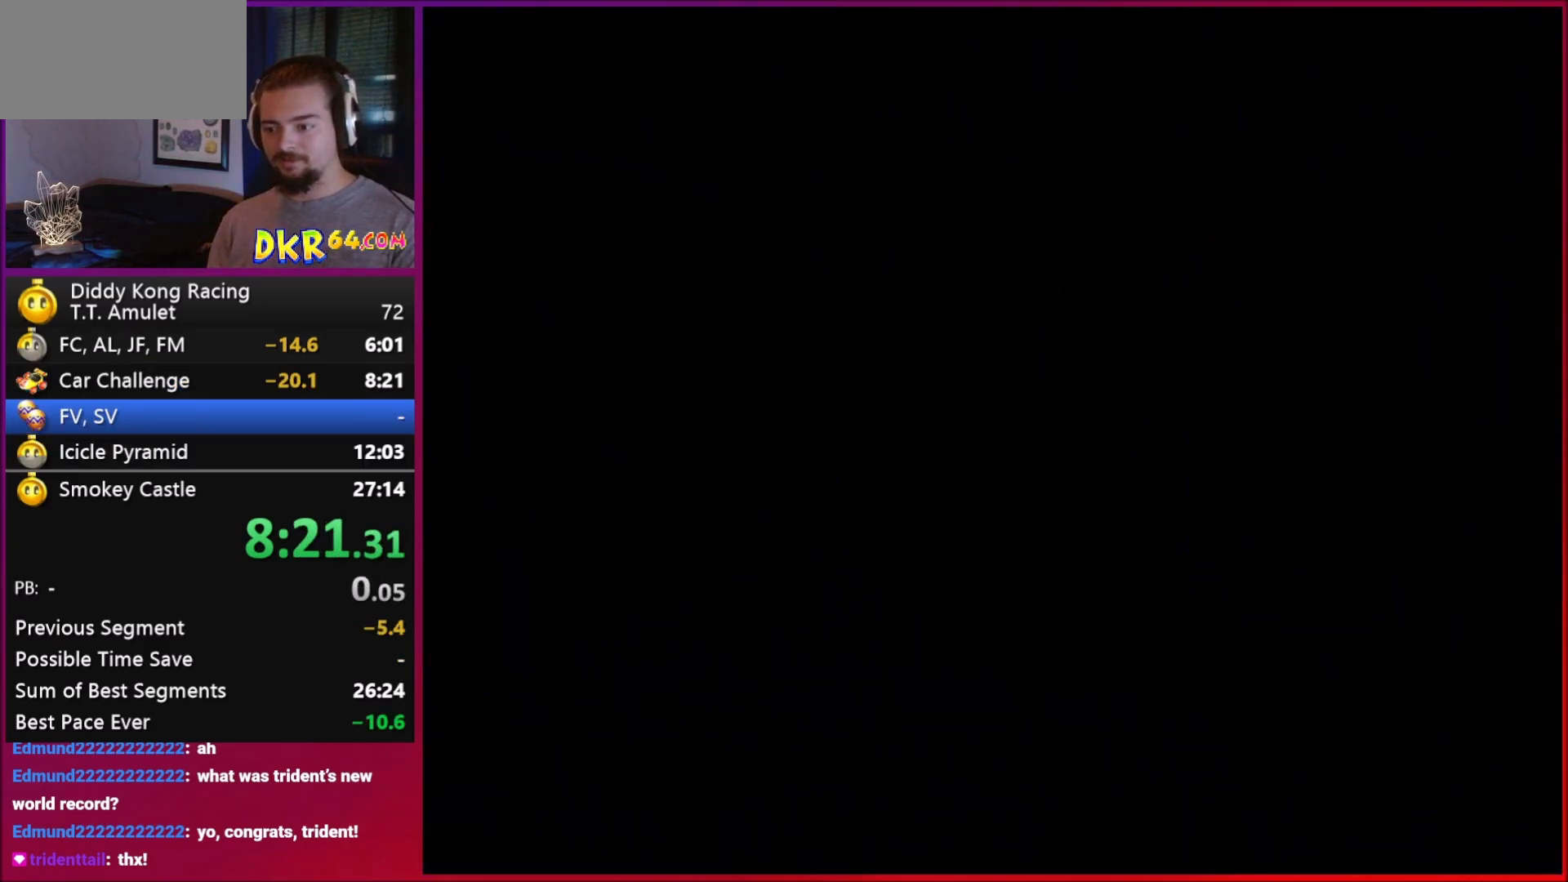
{"buttons": [], "left_stick": "center", "events": []}
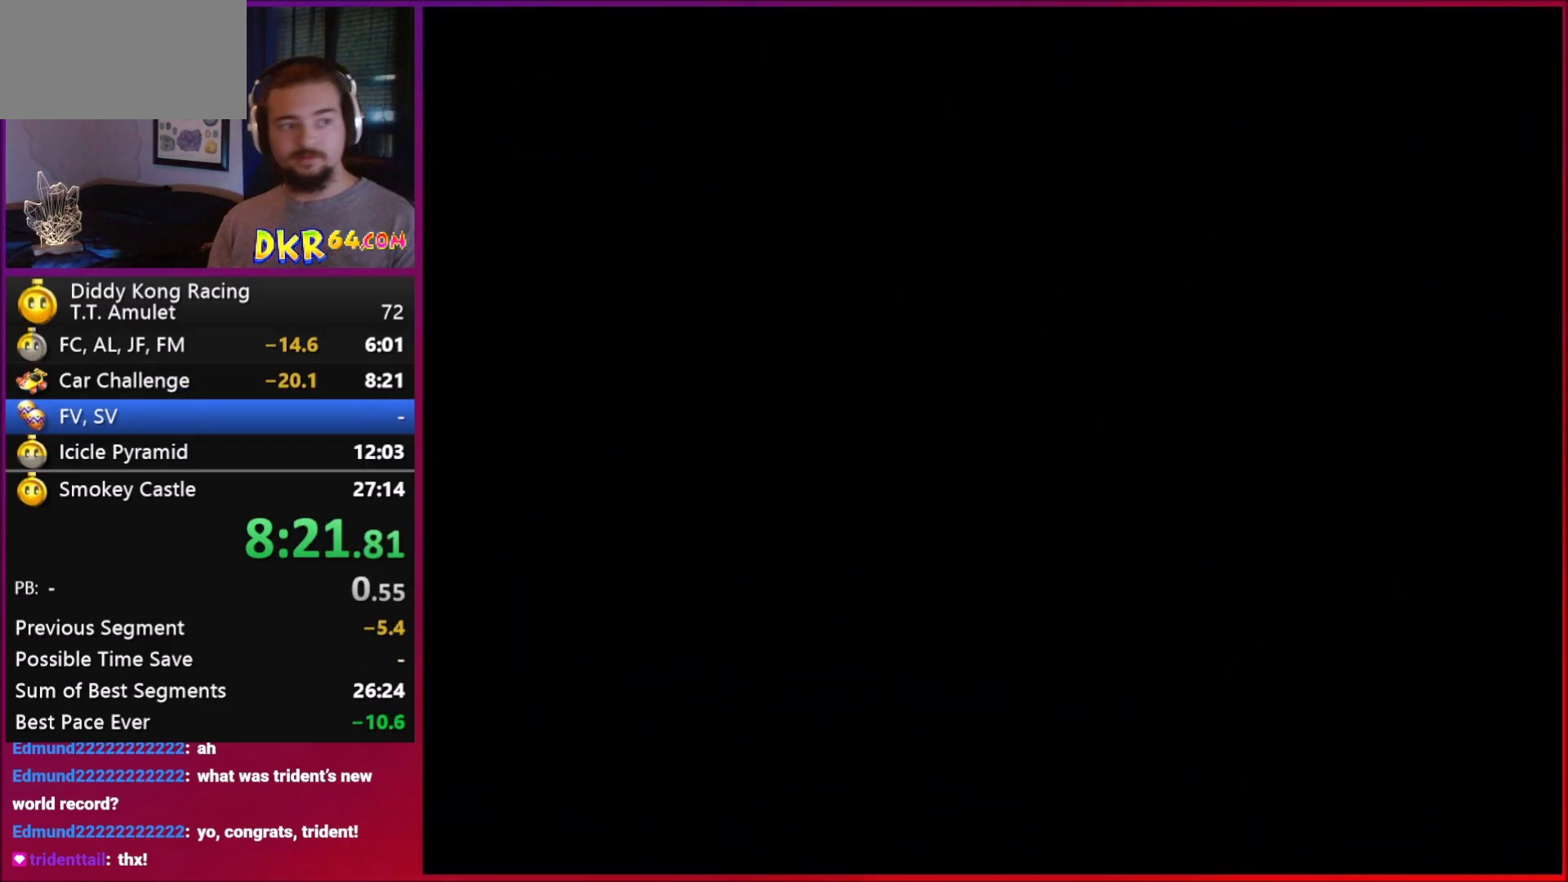
{"buttons": [], "left_stick": "center", "events": []}
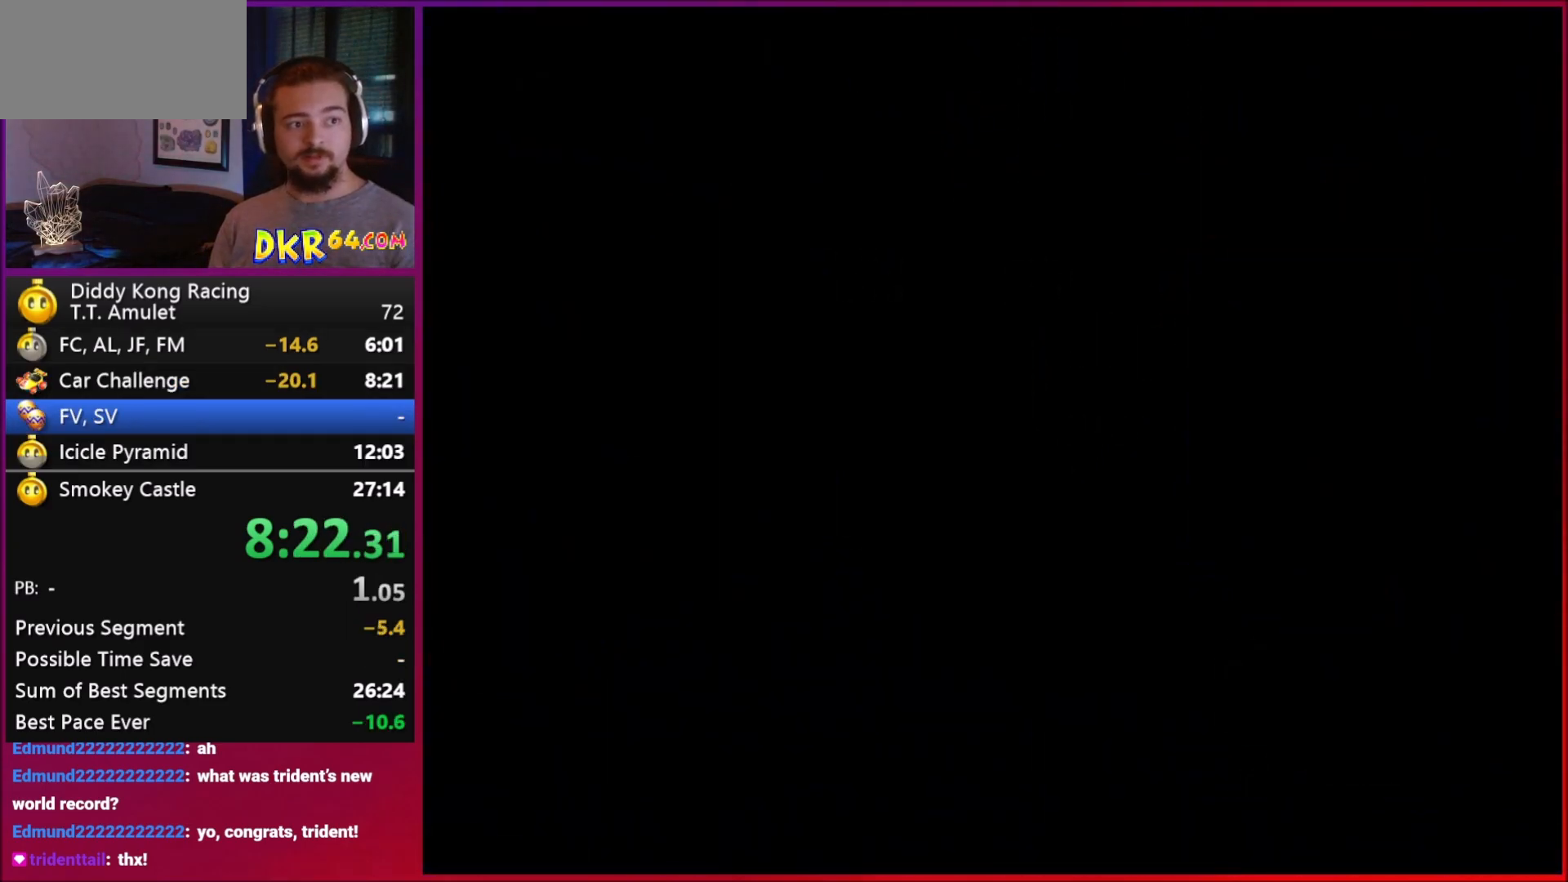
{"buttons": ["A"], "left_stick": "left", "events": [[383, "A", "down"], [383, "left_stick", "left"]]}
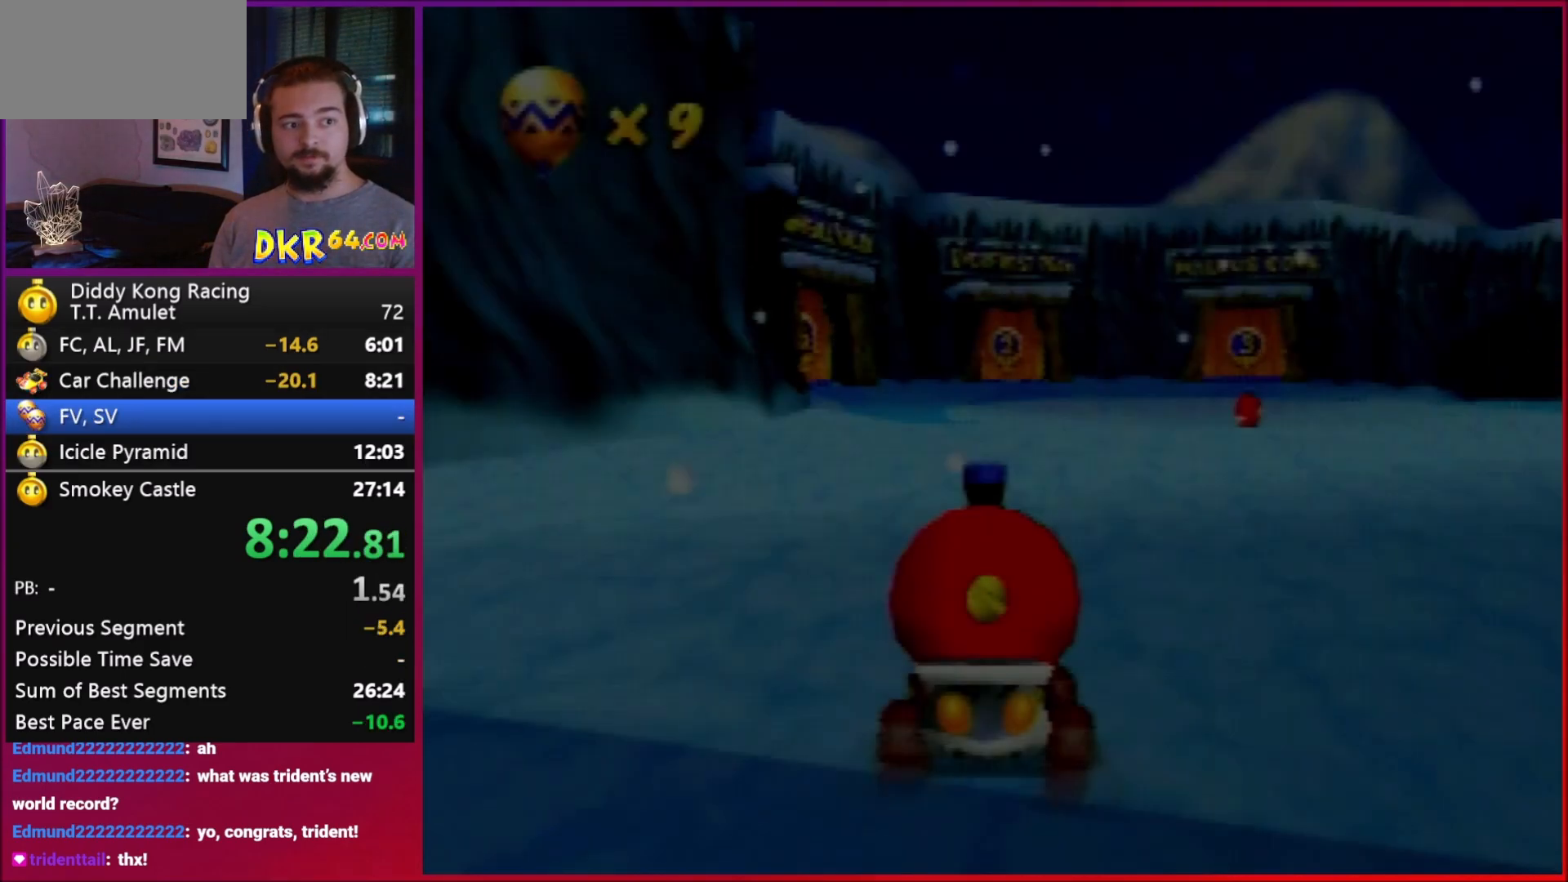
{"buttons": ["A"], "left_stick": "center", "events": [[17, "left_stick", "center"]]}
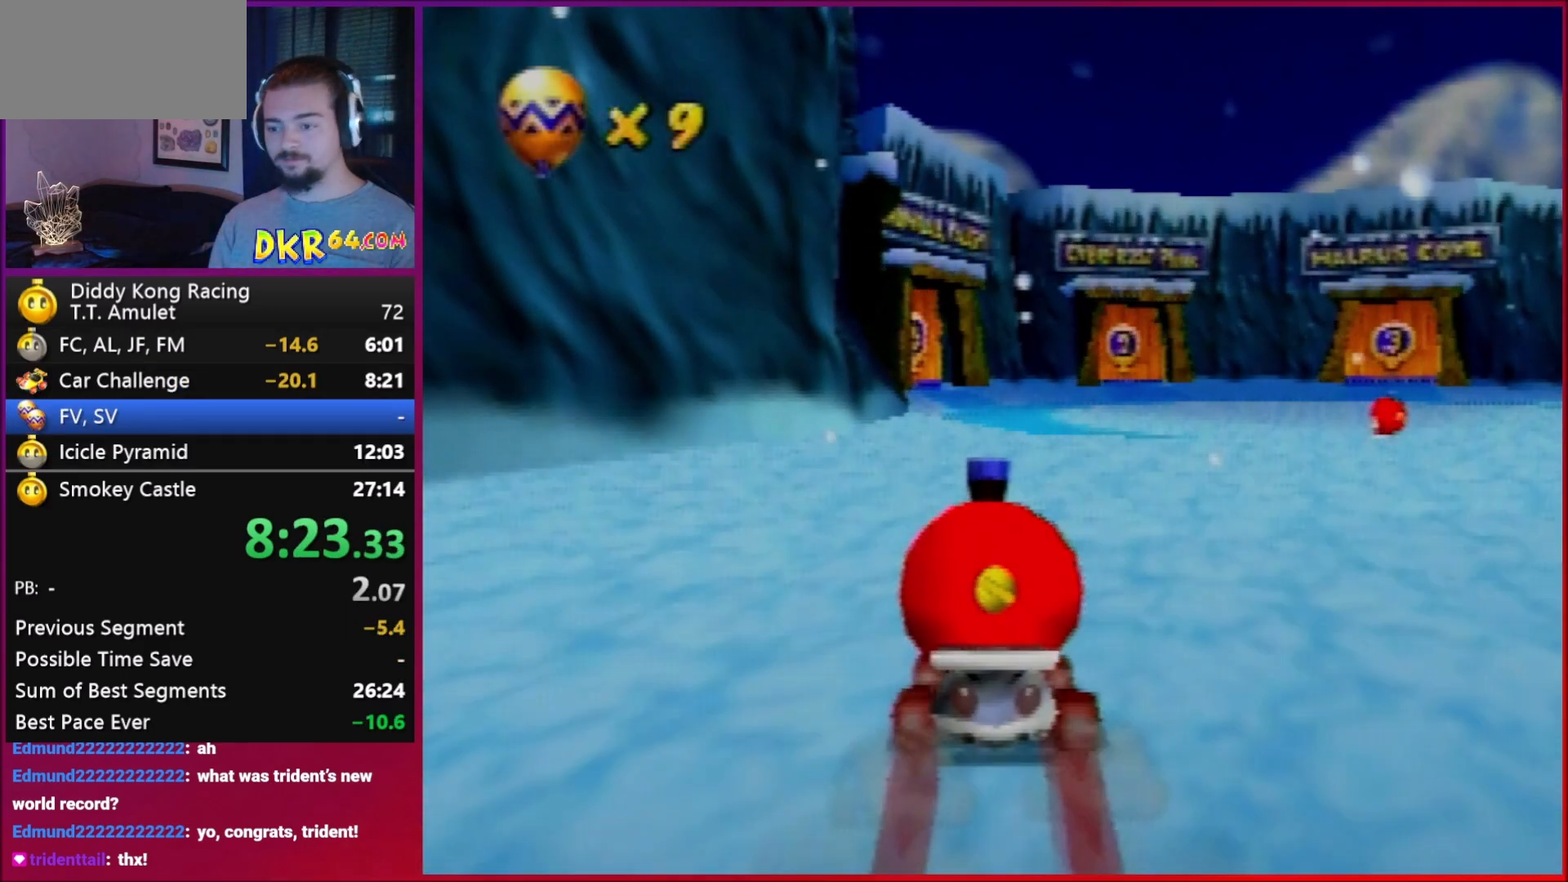
{"buttons": ["A", "R1"], "left_stick": "right", "events": [[17, "left_stick", "left"], [183, "R1", "down"], [450, "left_stick", "right"]]}
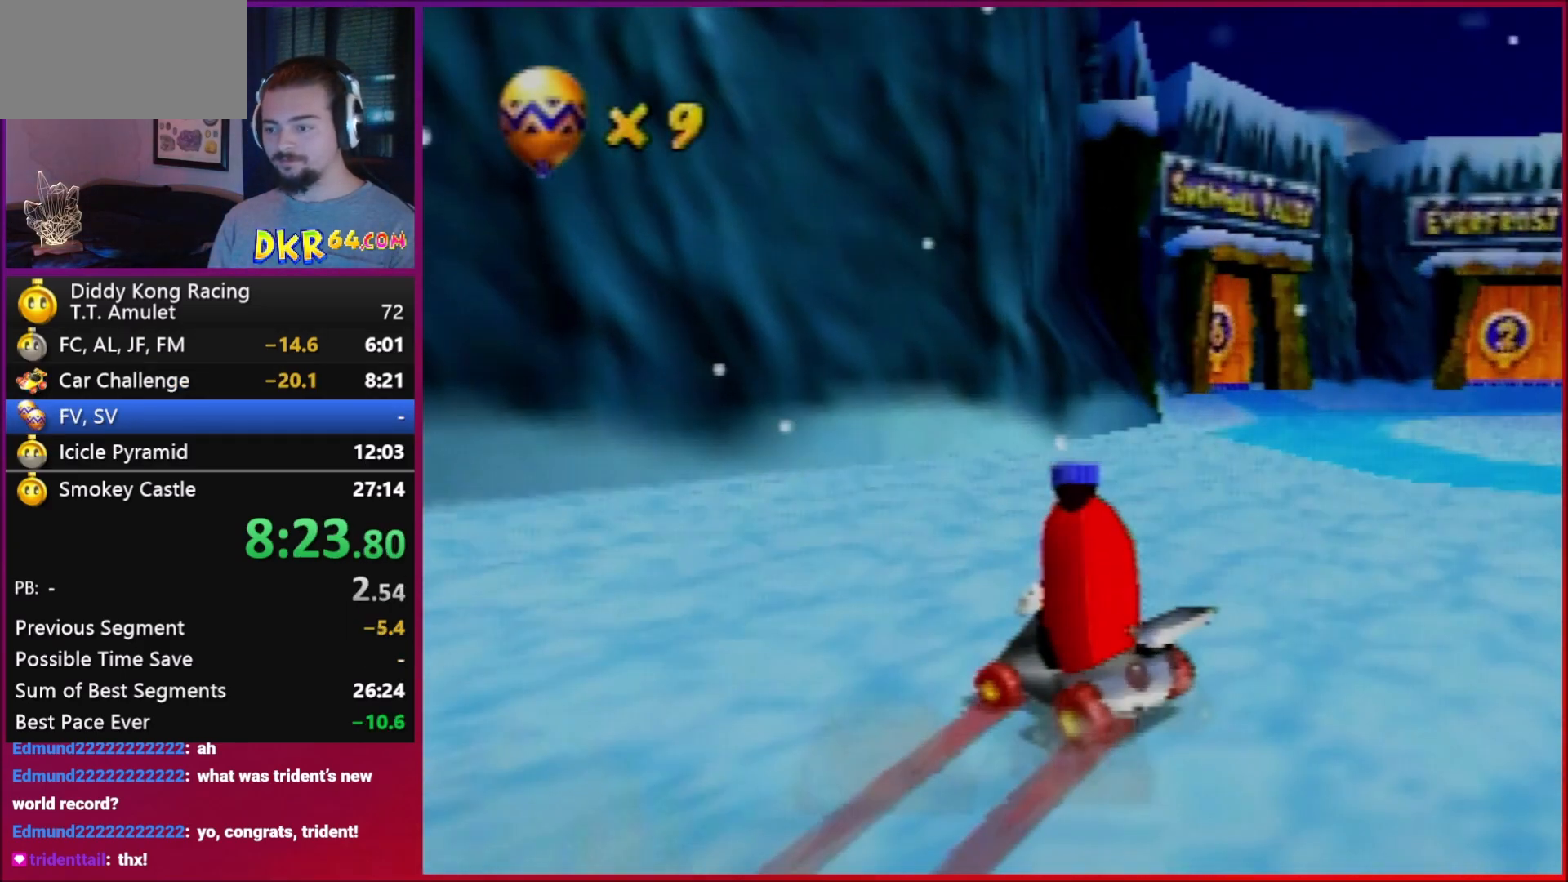
{"buttons": ["R1"], "left_stick": "center", "events": [[417, "A", "up"], [450, "left_stick", "center"]]}
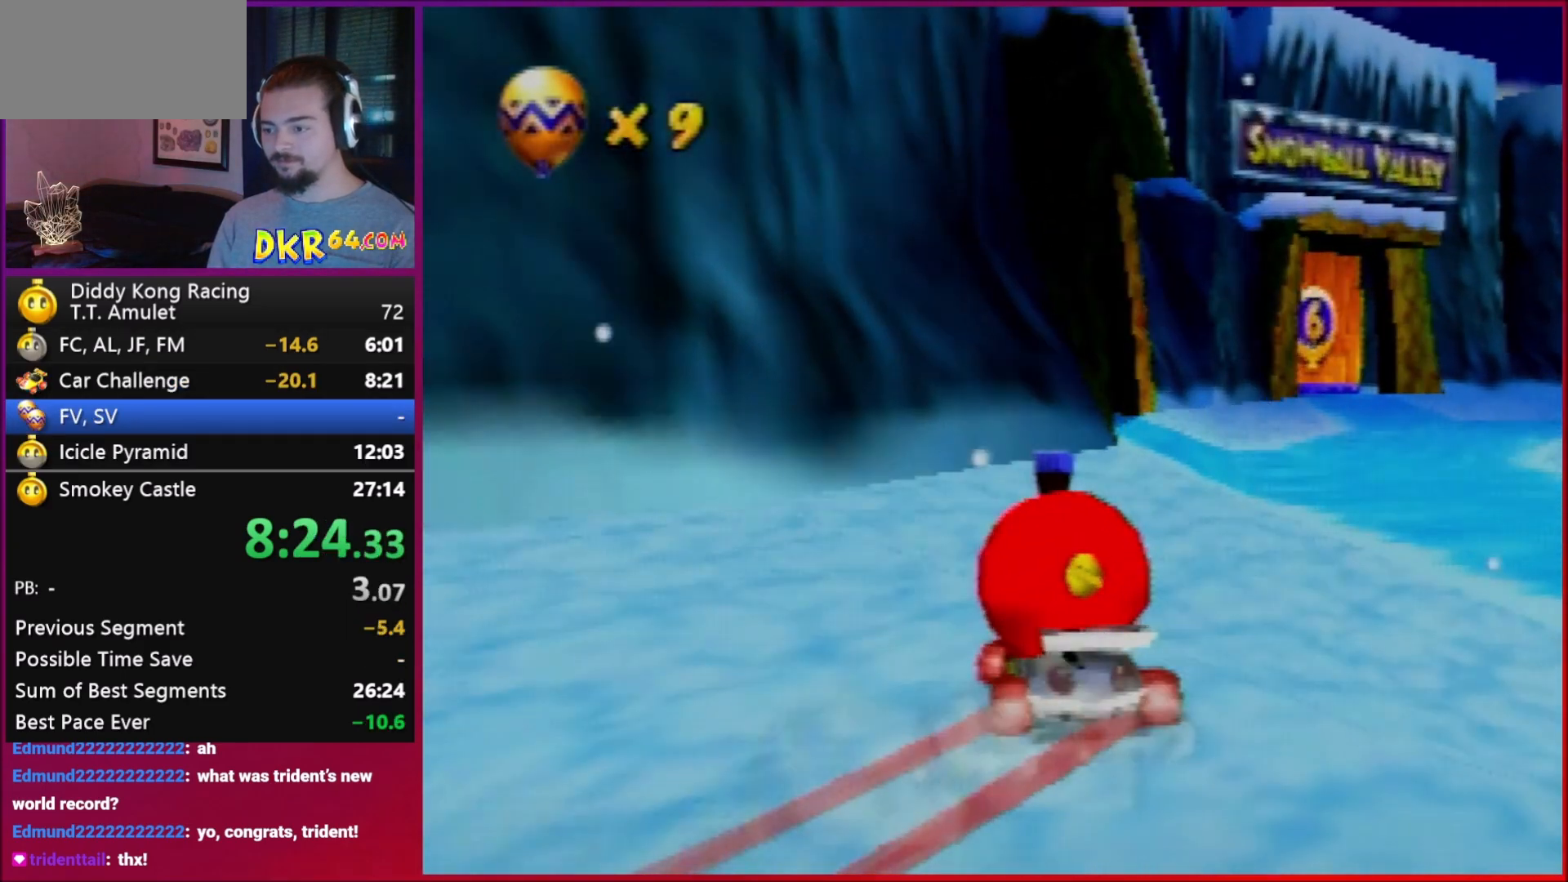
{"buttons": ["R1"], "left_stick": "left", "events": [[17, "A", "down"], [17, "left_stick", "left"], [50, "A", "up"], [350, "A", "down"], [450, "A", "up"]]}
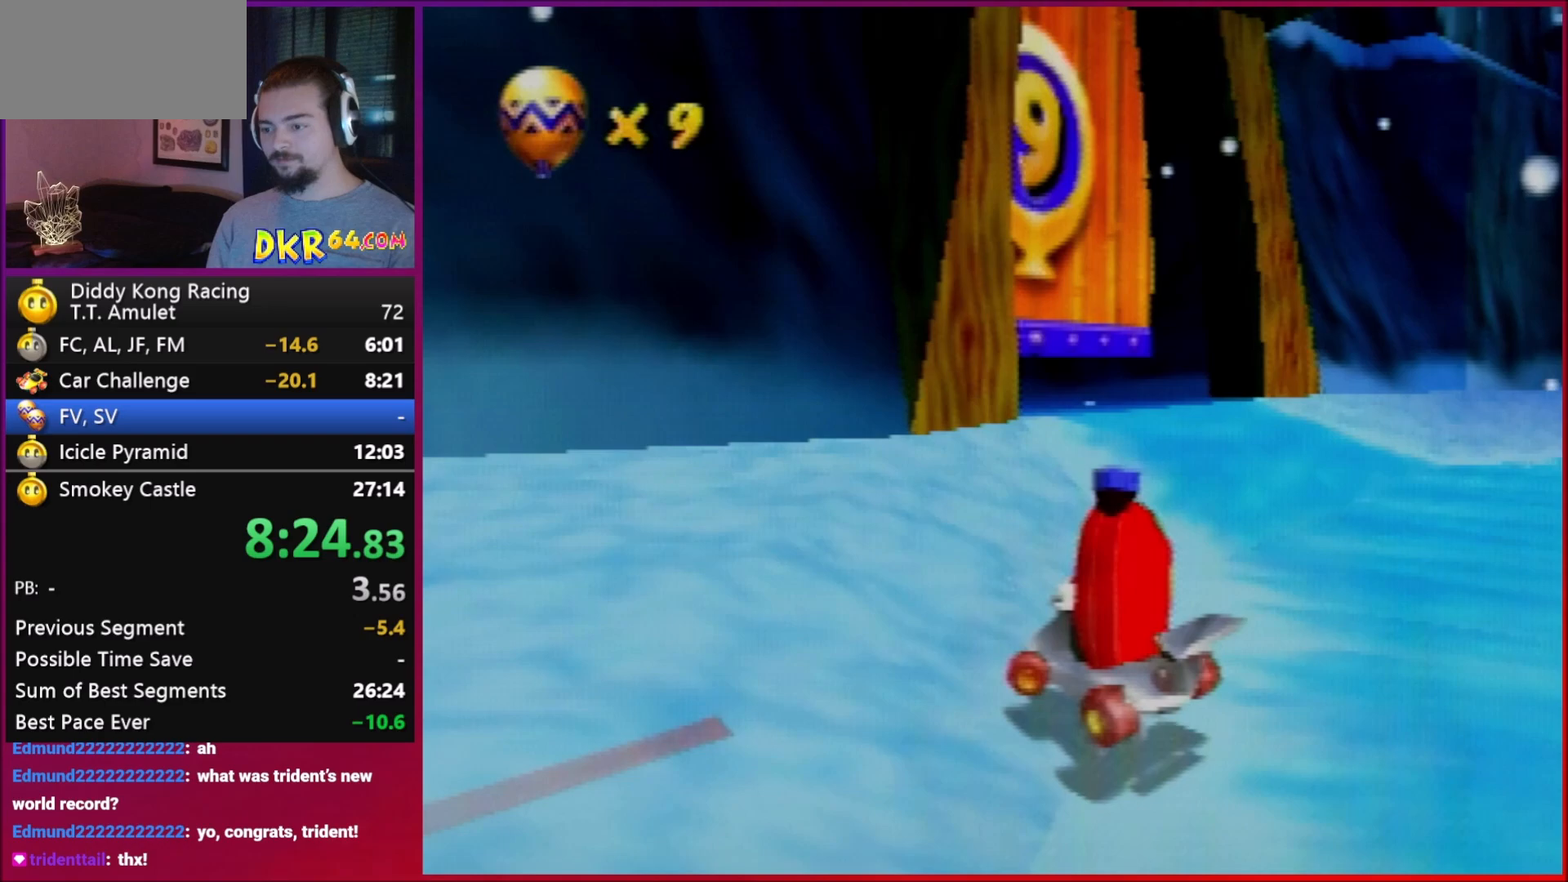
{"buttons": [], "left_stick": "center", "events": [[83, "B", "down"], [83, "left_stick", "up-left"], [317, "B", "up"], [317, "R1", "up"], [350, "left_stick", "up-right"], [417, "left_stick", "center"]]}